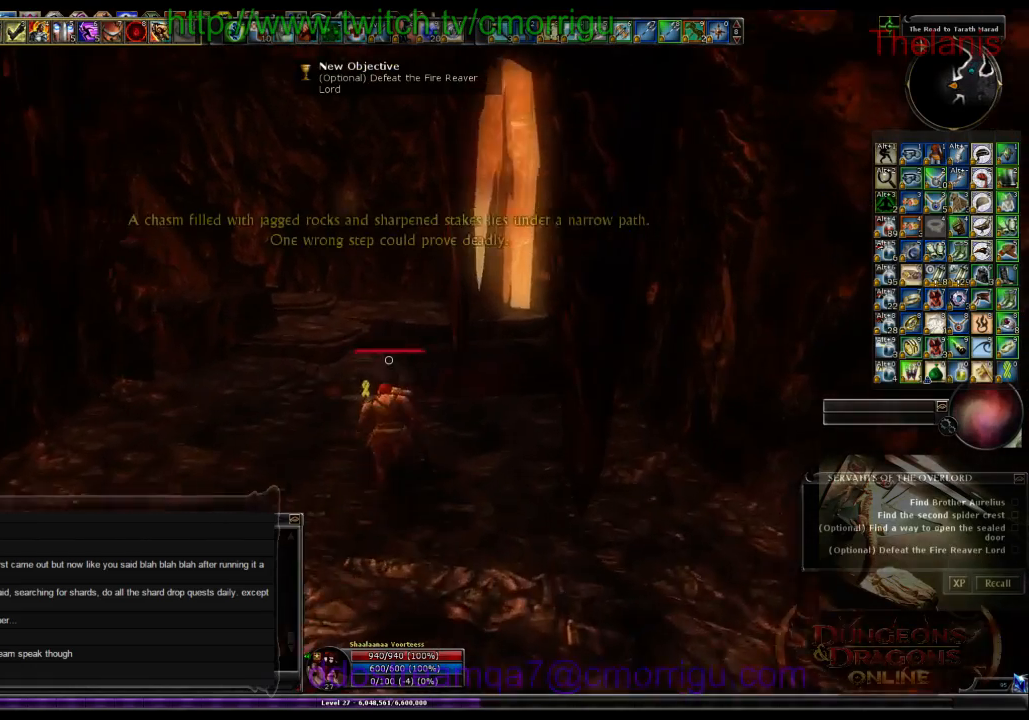
Gameplay with keyboard; each line is a JSON object with the keys held at the frame after it. "events" lists presses ("down") and releases ("up") of ".", "/", "0", "1", "2", "3", "4", "5", "6", "7", "8", "9", "a", "b", "backspace", "c", "caps_lock", "comma", "ctrl_l", "ctrl_r", "d", "e", "equals", "escape", "f", "f1", "f10", "f11", "f12", "f2", "f3", "f4", "f5", "f6", "f7", "f8", "f9", "g", "h", "i", "j", "k", "l", "lbracket", "m", "minus", "n", "o", "p", "q", "quote", "r", "rbracket", "s", "semicolon", "shift_l", "shift_r", "space", "t", "tab", "tilde", "u", "v", "w", "x", "y" and "z" between this image and that frame as [ms after this image, input, new state], when the widget could be followed in between. No other keys are recorded. Mouse input is not recorded. Not read: backslash return.
{"keys": ["w"], "events": []}
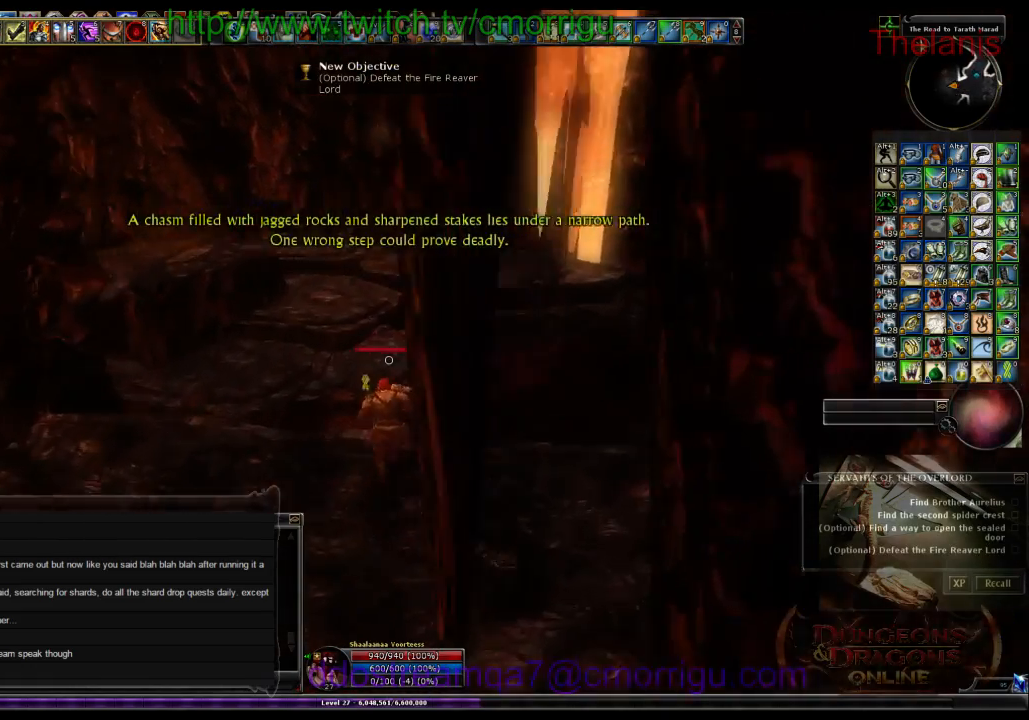
{"keys": ["a", "w"], "events": [[234, "a", "down"]]}
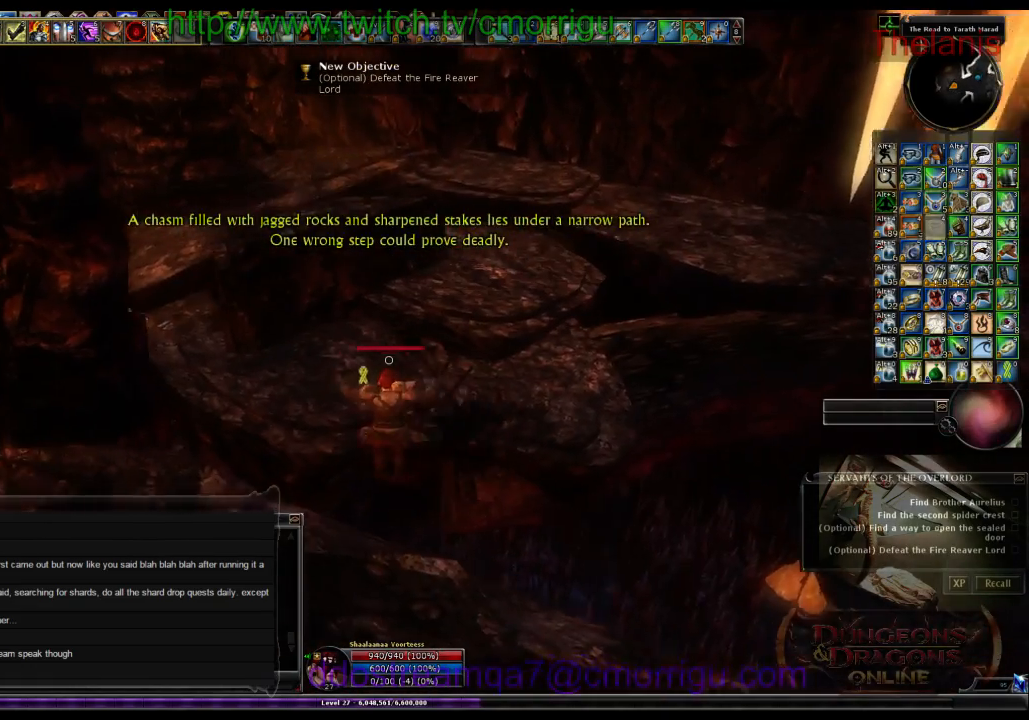
{"keys": ["w"], "events": [[267, "a", "up"]]}
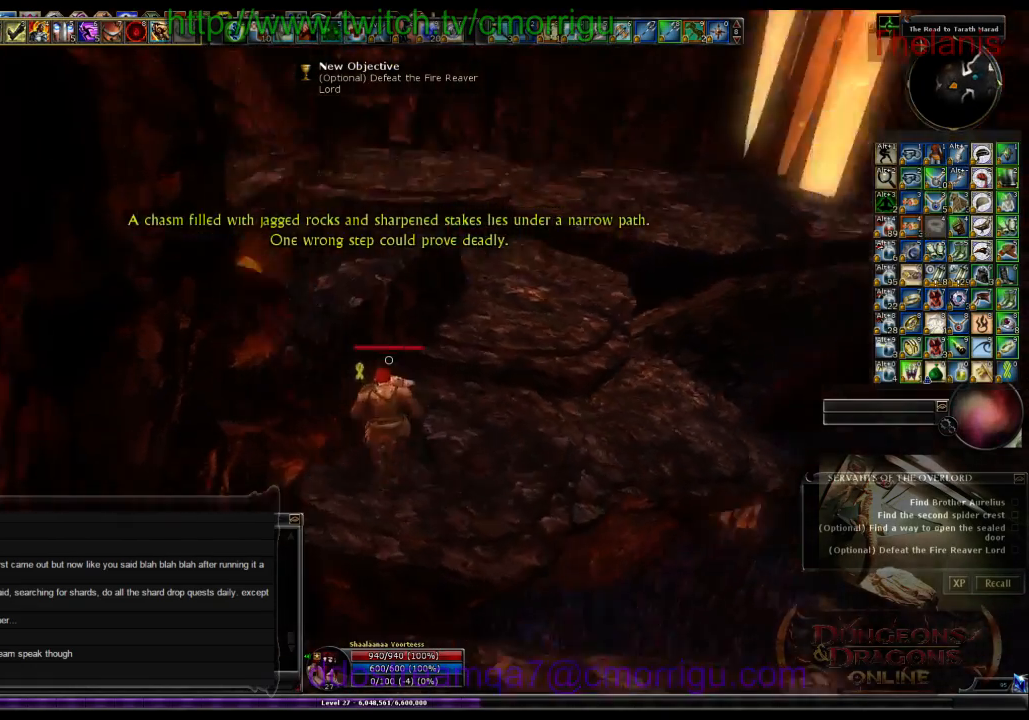
{"keys": [], "events": [[67, "w", "up"]]}
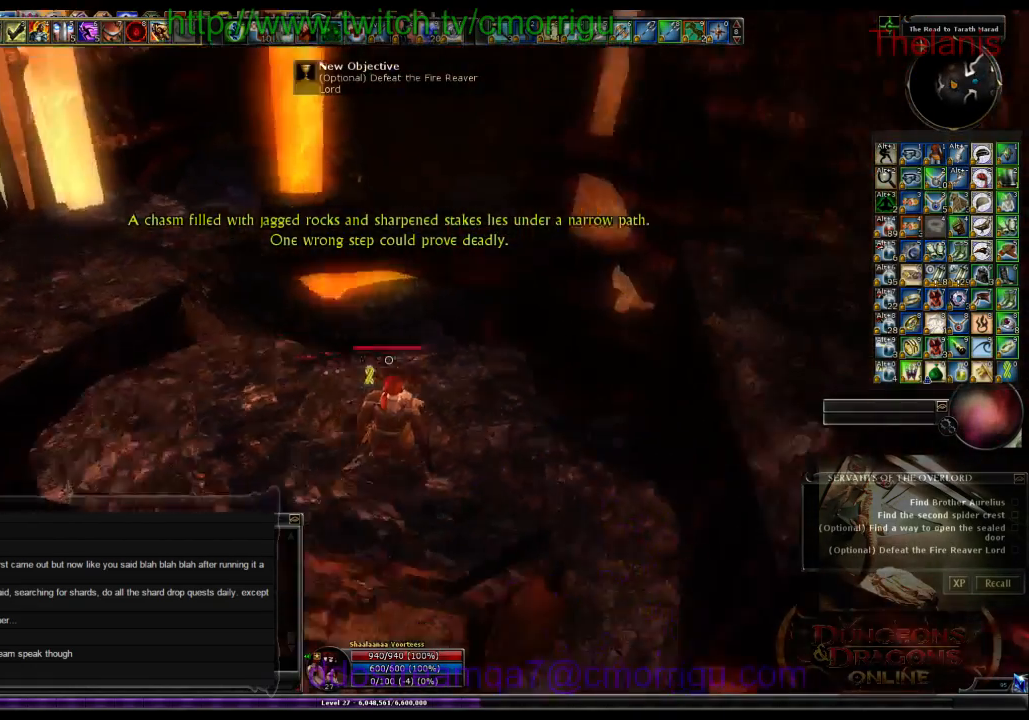
{"keys": [], "events": []}
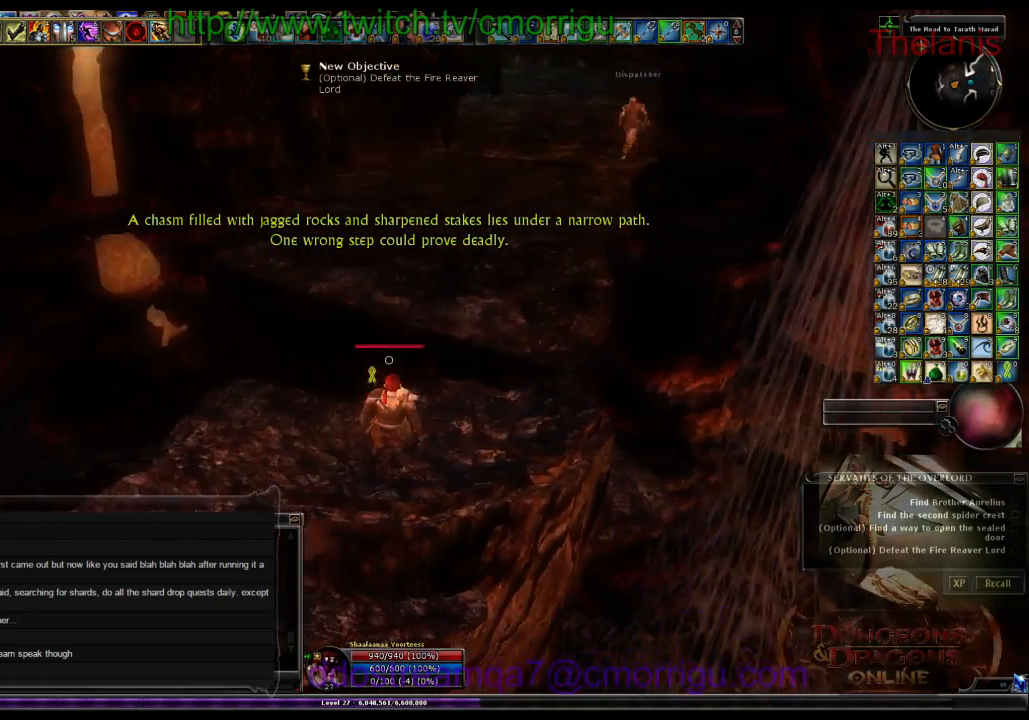
{"keys": [], "events": []}
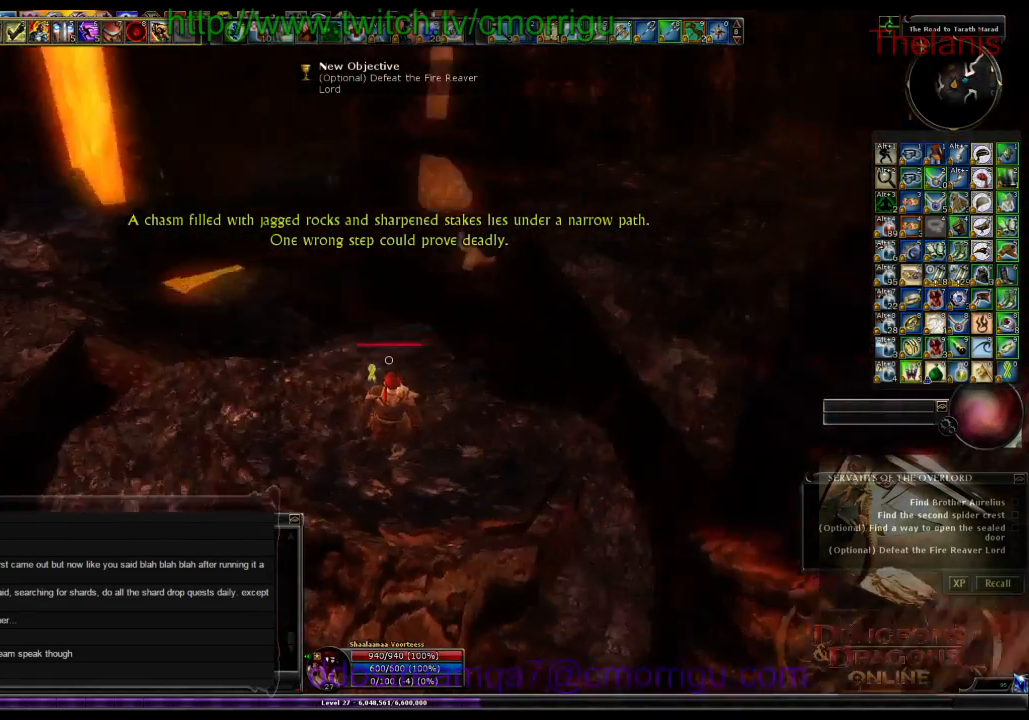
{"keys": [], "events": []}
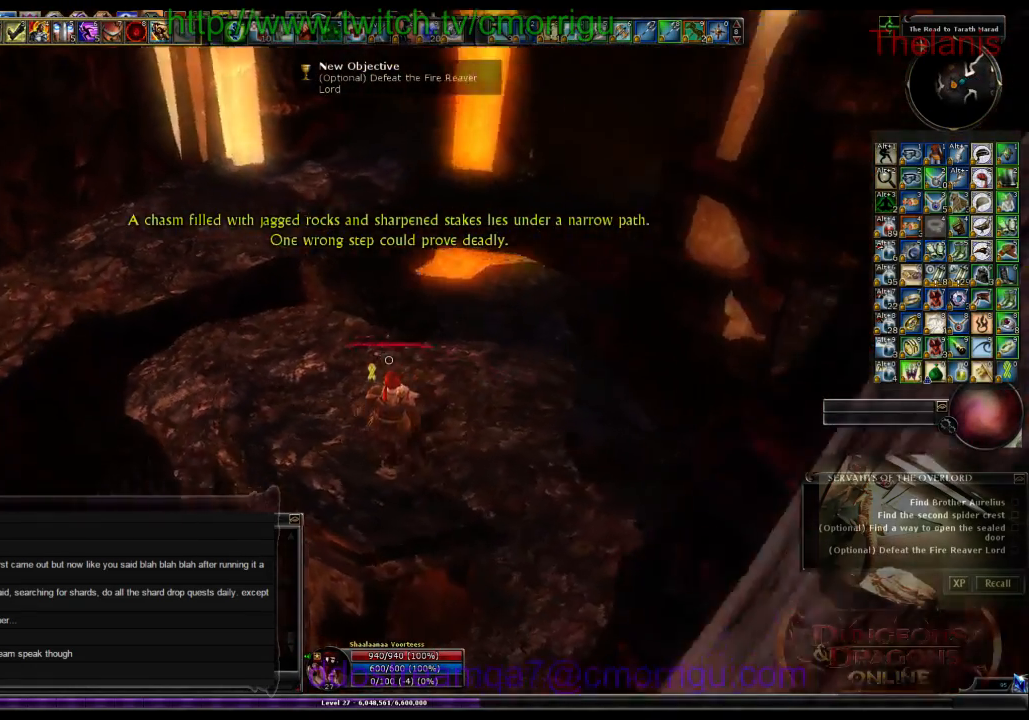
{"keys": ["space", "w"]}
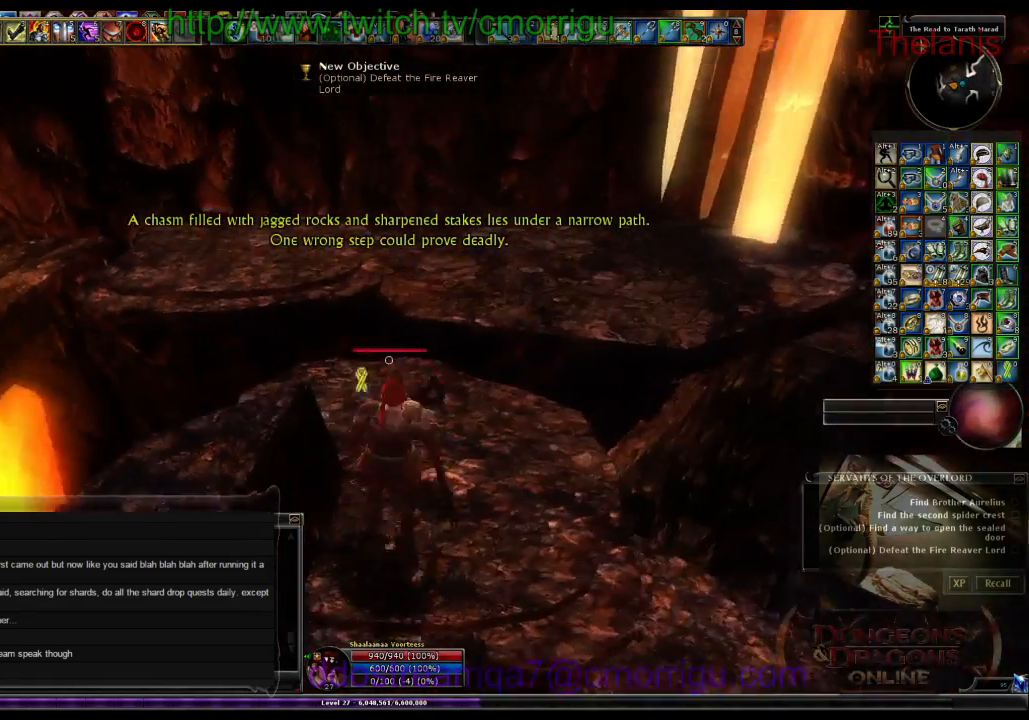
{"keys": ["w"], "events": [[234, "space", "up"]]}
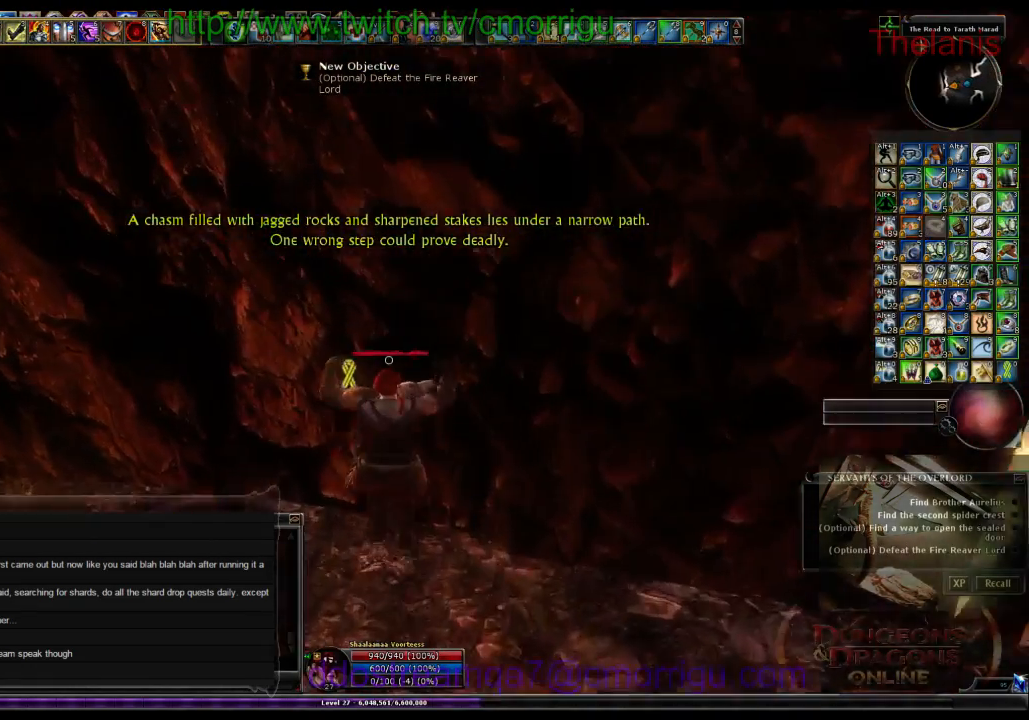
{"keys": [], "events": [[167, "d", "down"], [400, "d", "up"], [434, "w", "up"]]}
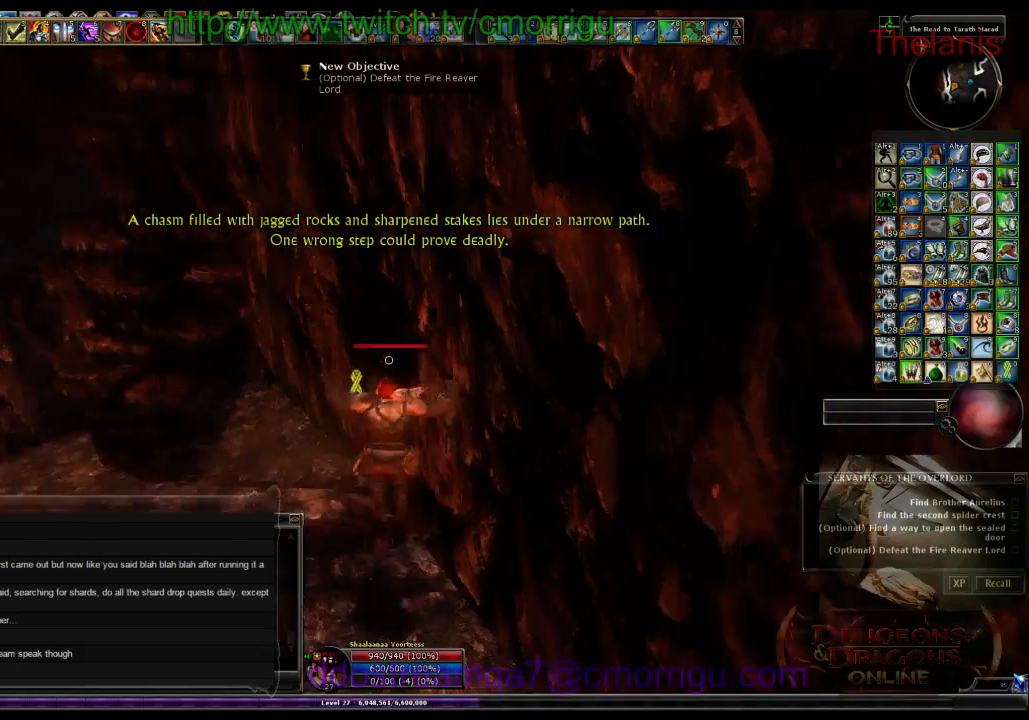
{"keys": [], "events": []}
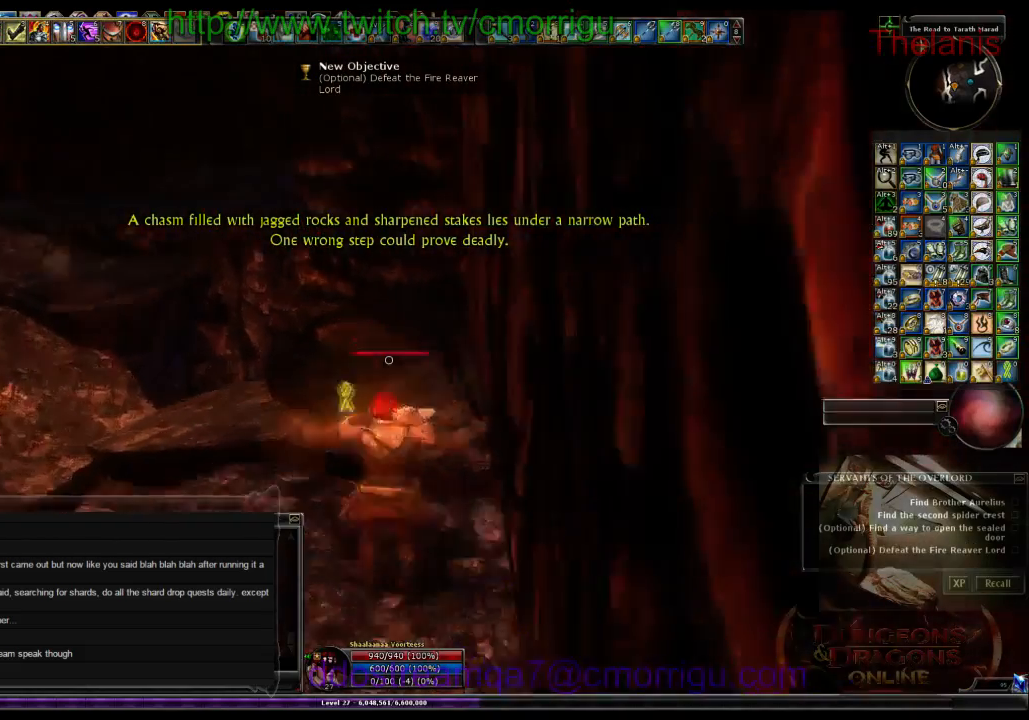
{"keys": ["w"], "events": [[334, "w", "down"]]}
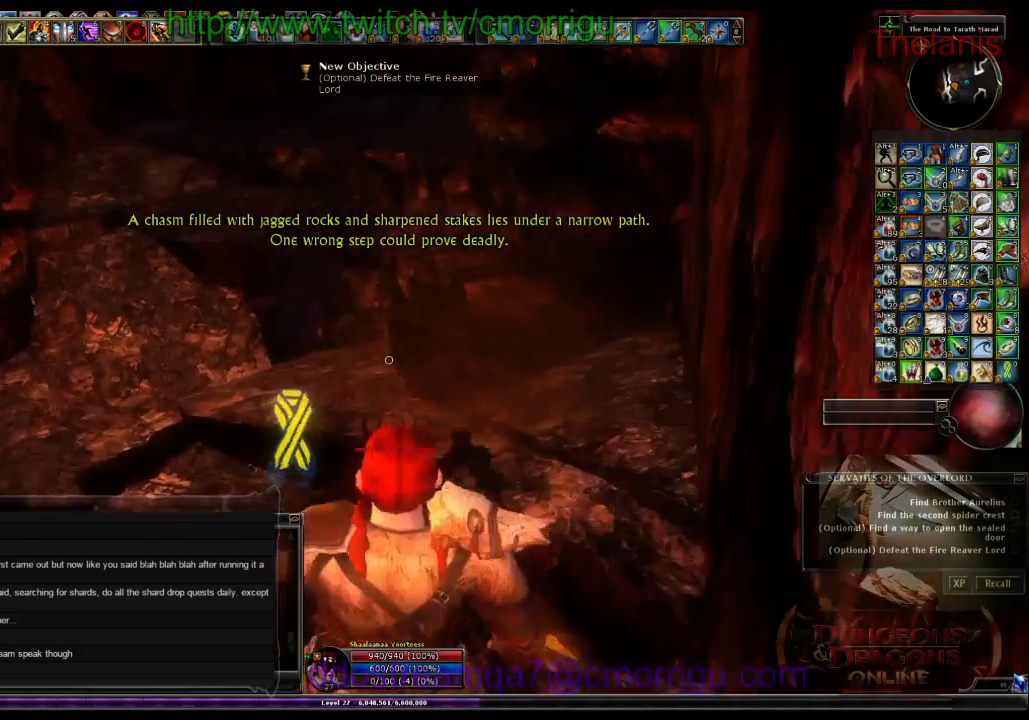
{"keys": ["w"], "events": [[67, "space", "down"], [300, "space", "up"]]}
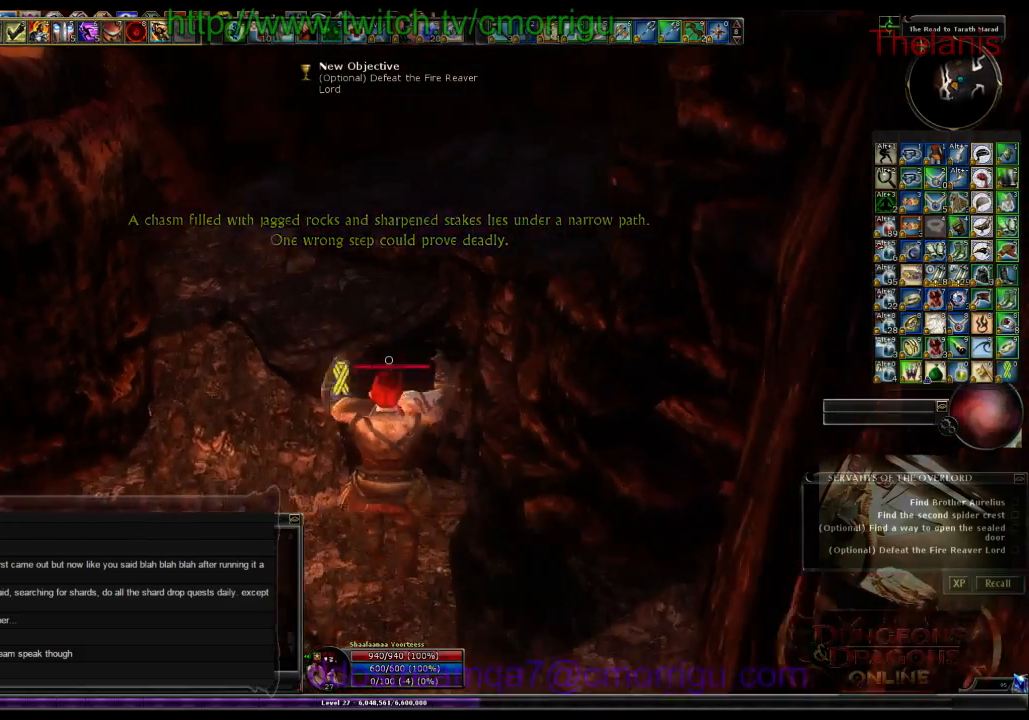
{"keys": ["w"], "events": []}
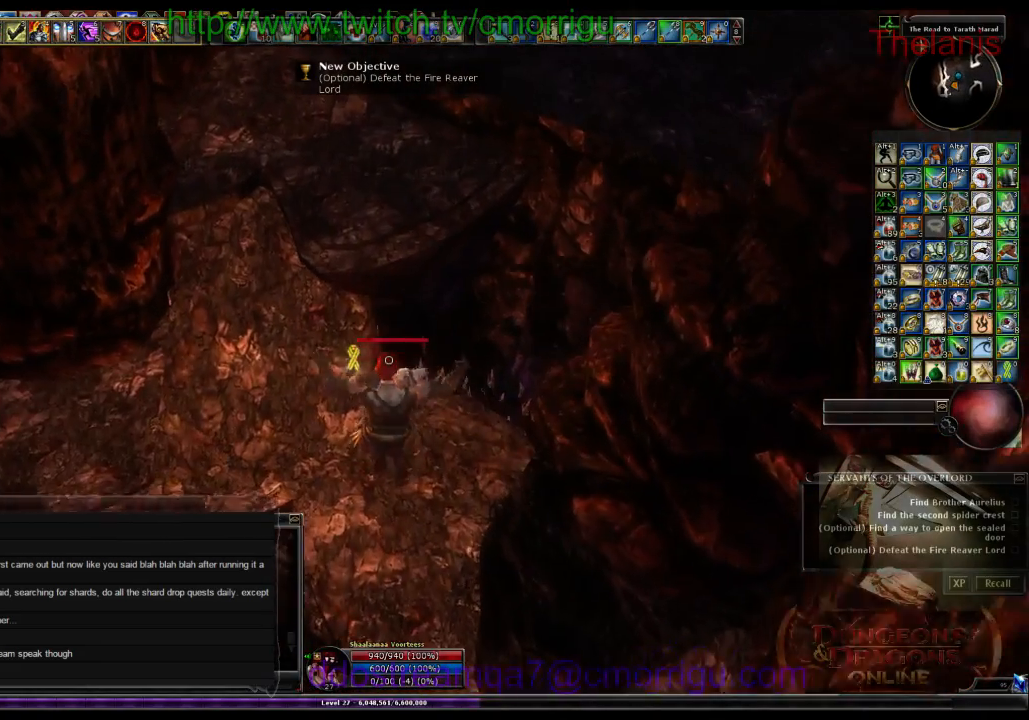
{"keys": ["a"], "events": [[200, "w", "up"], [367, "a", "down"]]}
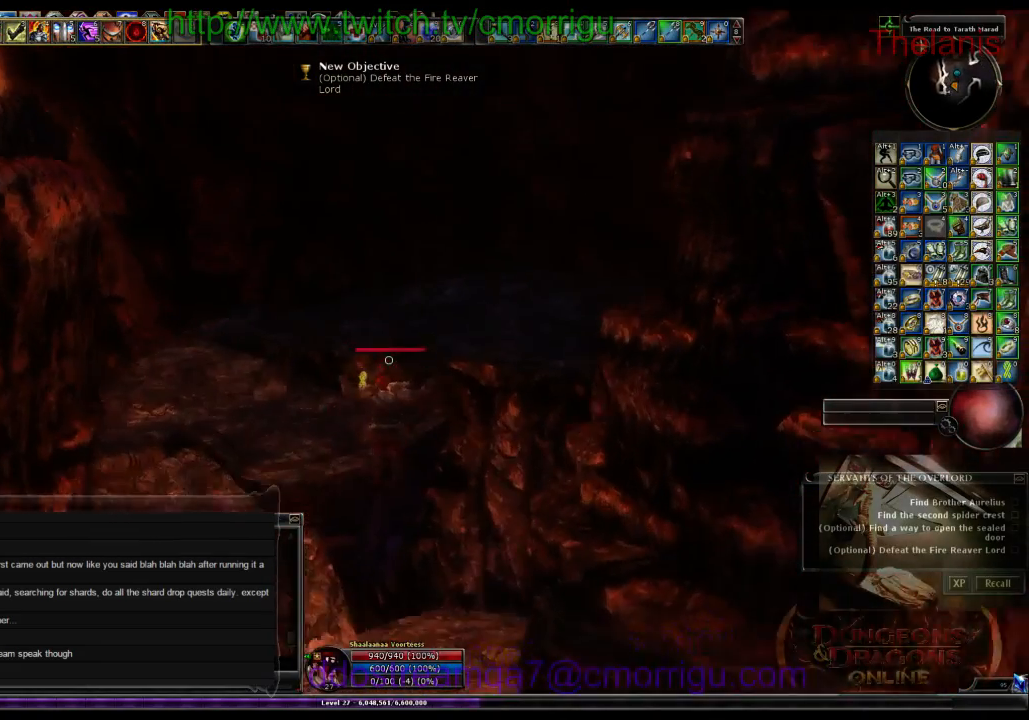
{"keys": ["a"], "events": []}
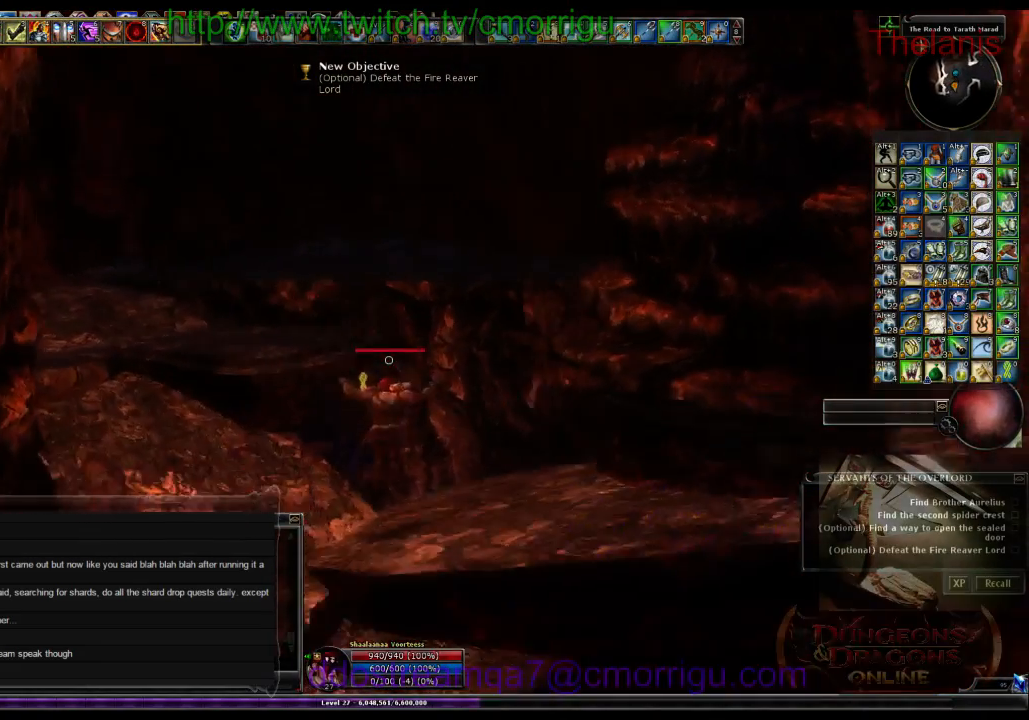
{"keys": ["a", "w"], "events": [[500, "w", "down"]]}
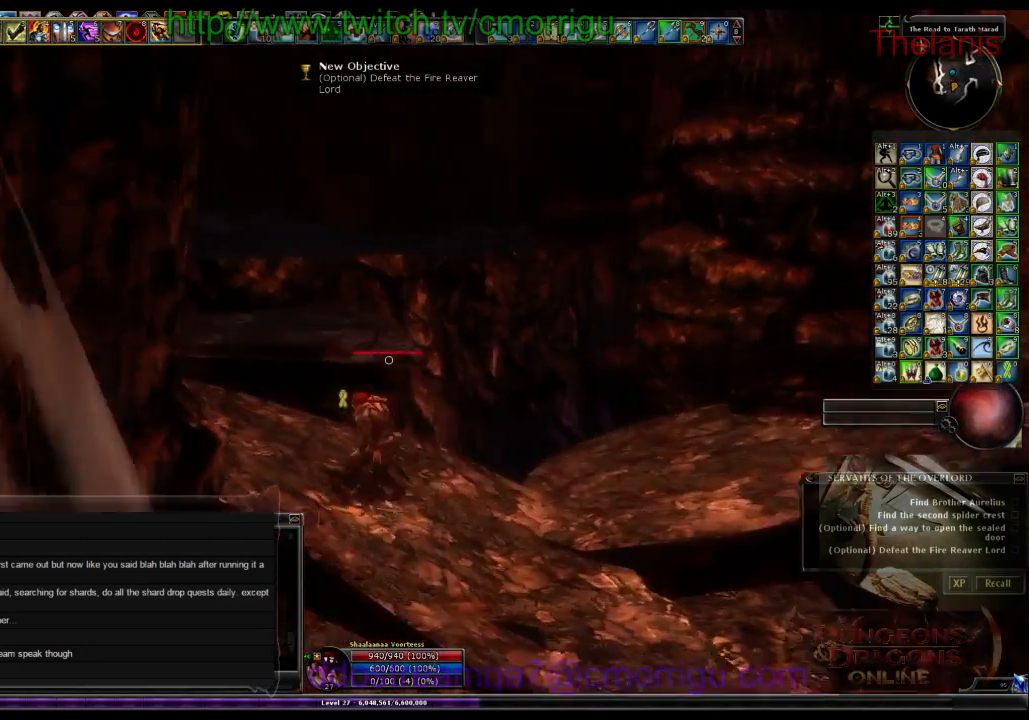
{"keys": ["a", "w"], "events": [[134, "space", "down"], [334, "space", "up"]]}
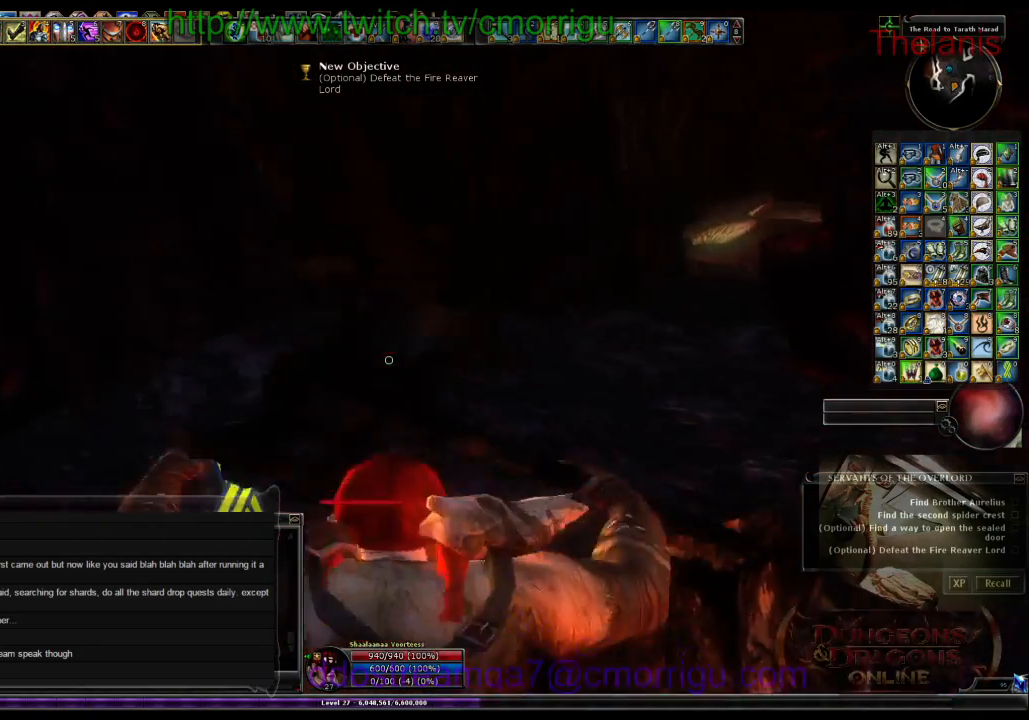
{"keys": ["w"], "events": [[500, "a", "up"]]}
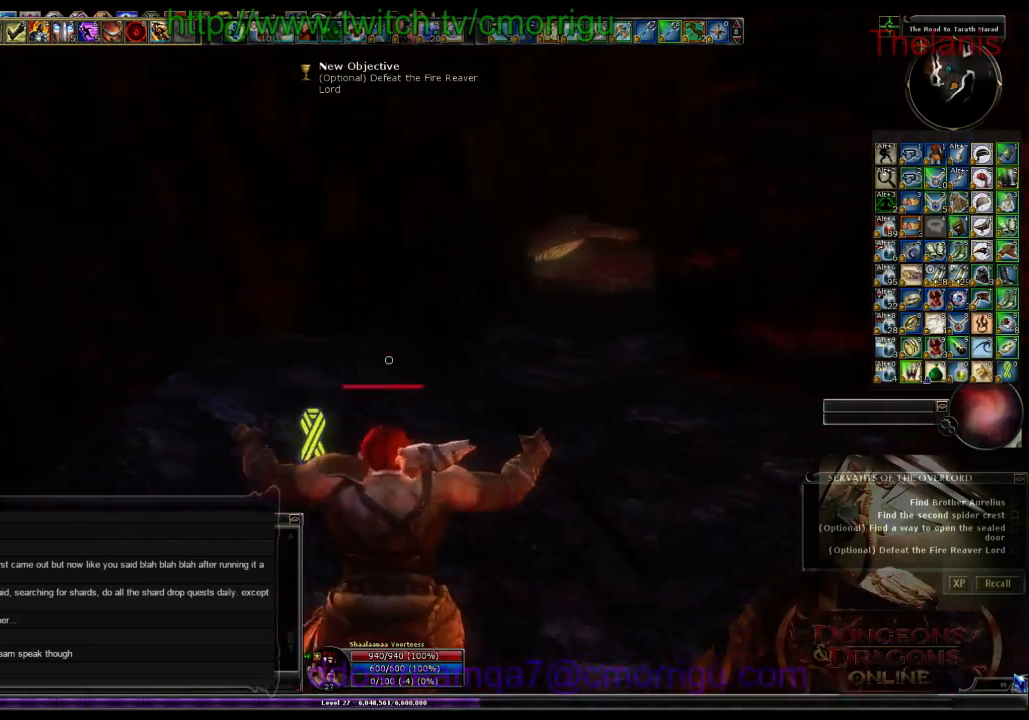
{"keys": ["w"], "events": []}
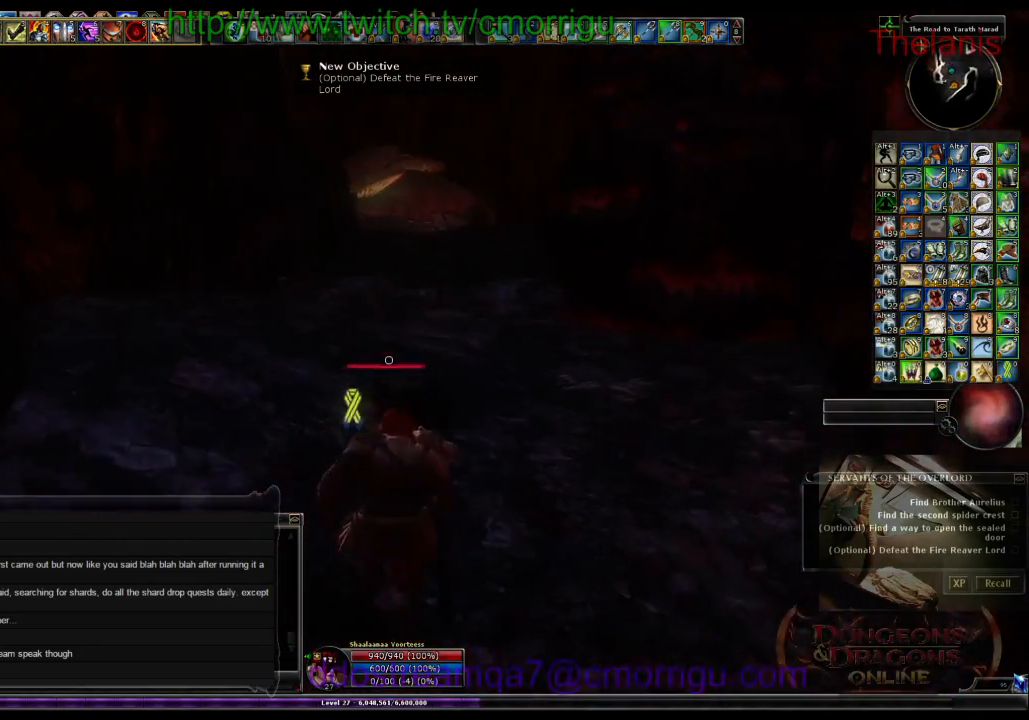
{"keys": ["w"], "events": []}
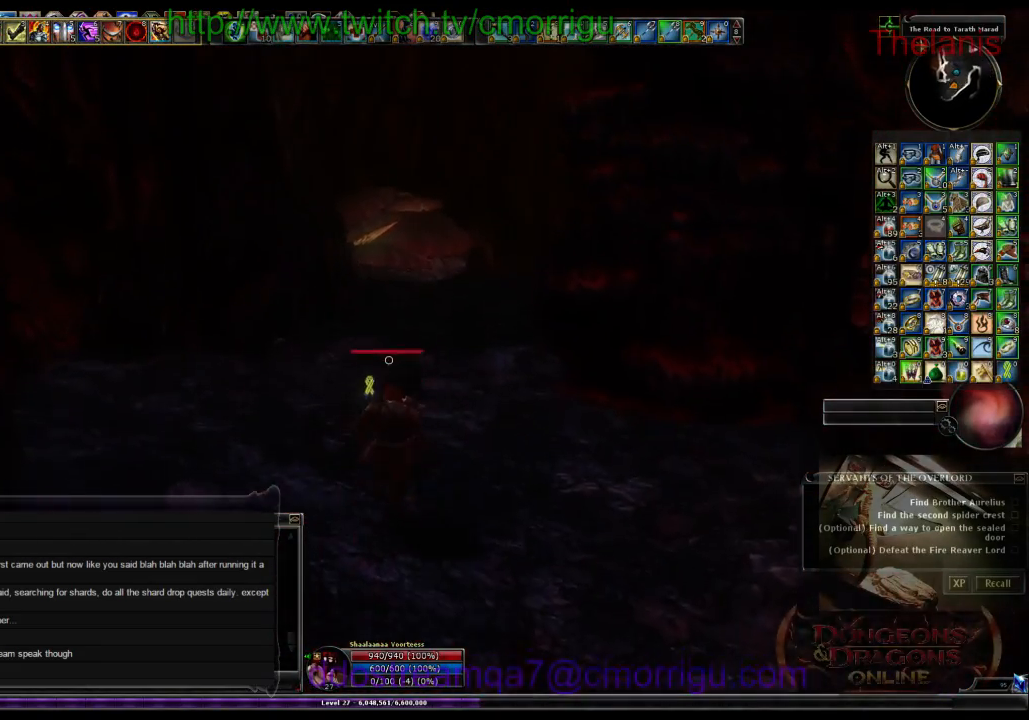
{"keys": ["w"], "events": []}
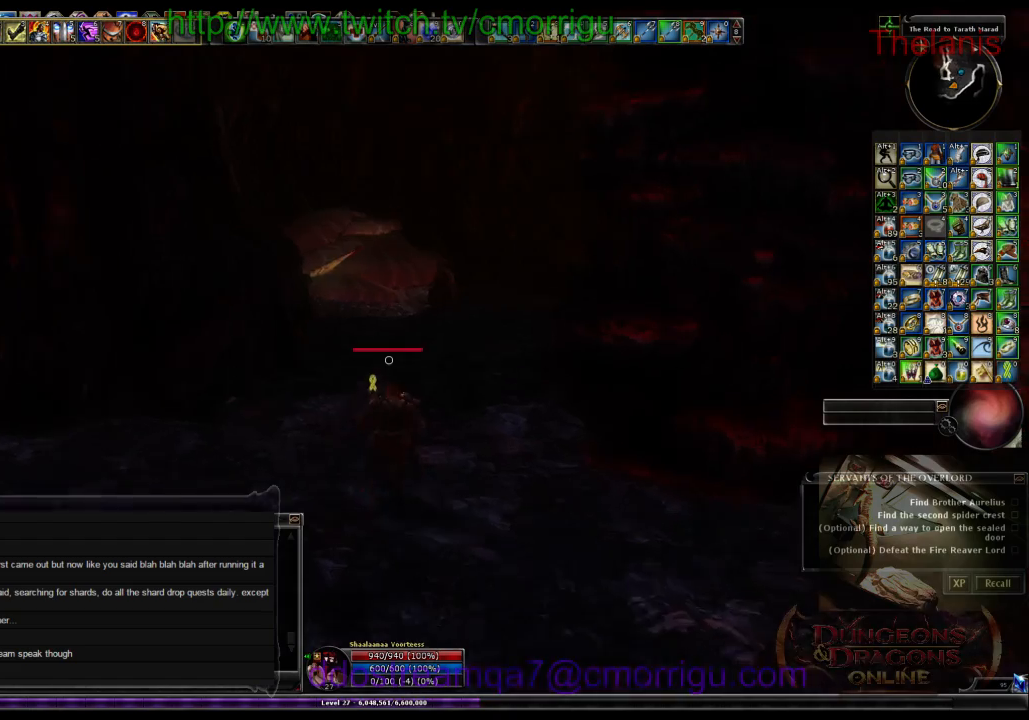
{"keys": ["w"], "events": []}